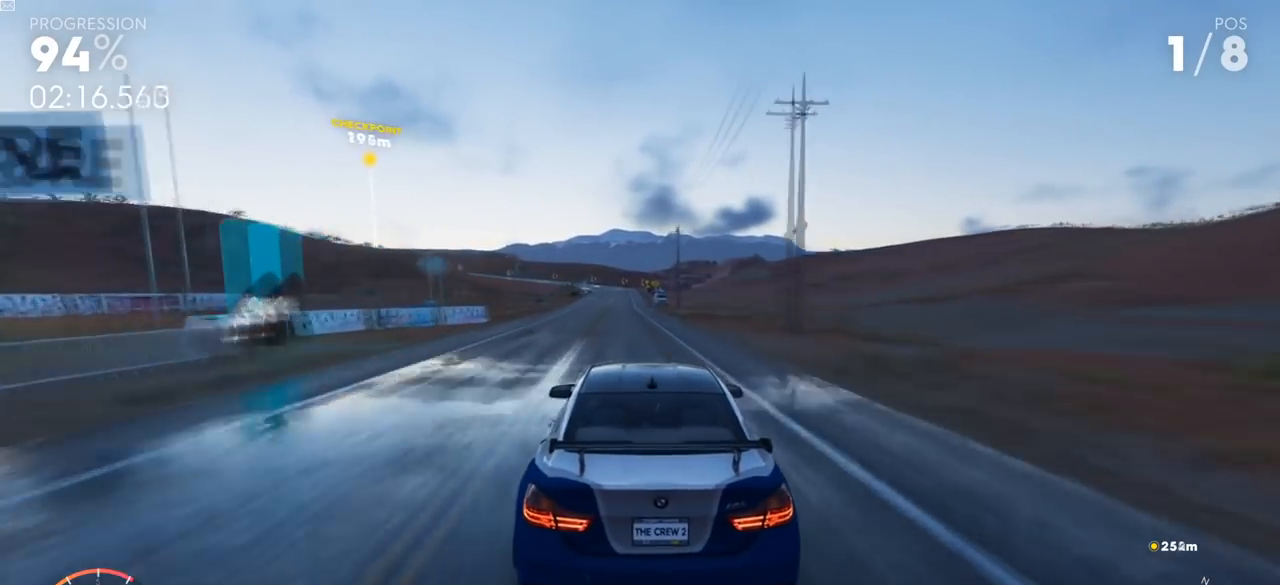
Gameplay with a controller (Xbox layout); each line is a JSON object with the inputs held at the frame after it. "events" lists button and stick changes between this image and that frame as [ms after this image, input, new state], when the widget could be followed in between.
{"buttons": ["R2"], "left_stick": "center", "right_stick": "center", "events": []}
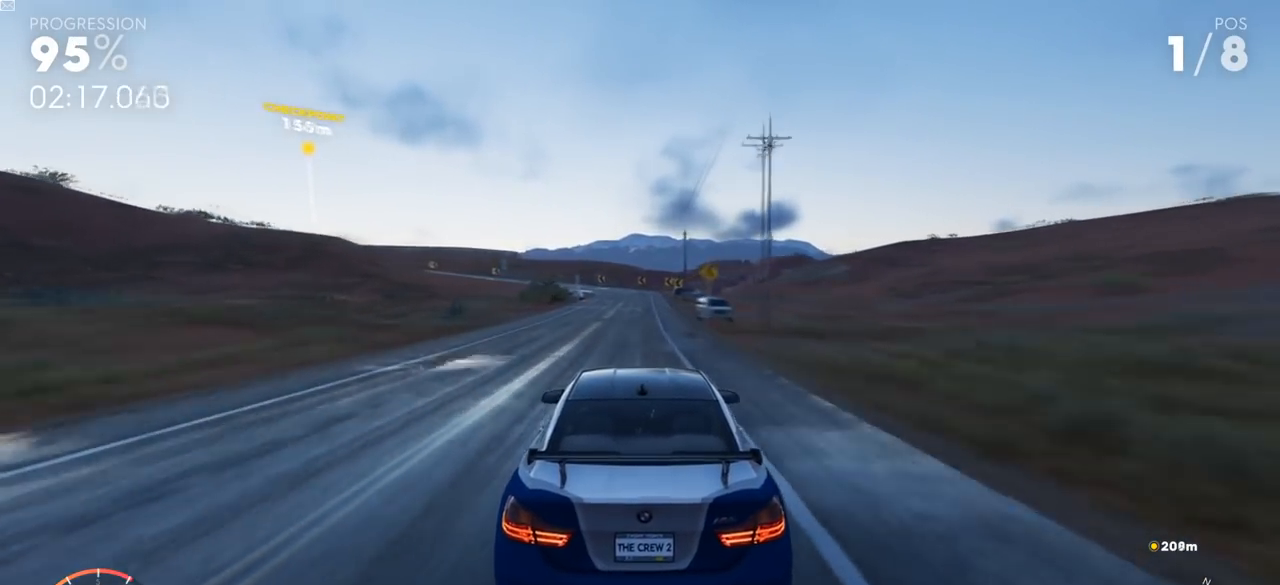
{"buttons": ["X"], "left_stick": "left", "right_stick": "center", "events": [[167, "R2", "up"], [267, "X", "down"], [400, "left_stick", "left"]]}
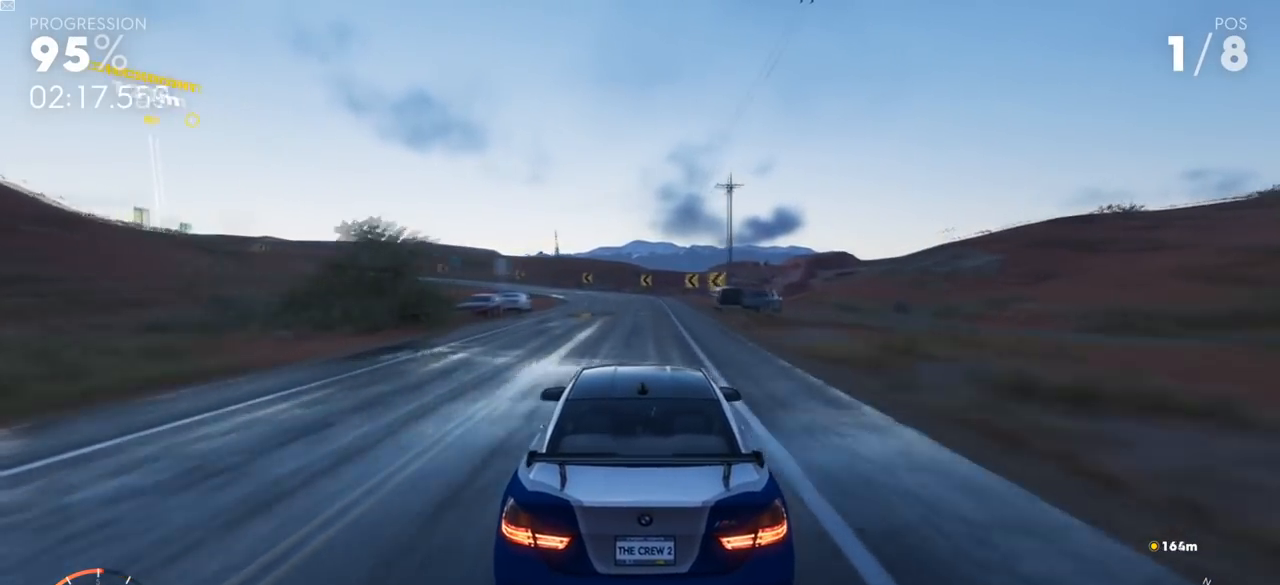
{"buttons": ["X", "L3"], "left_stick": "left", "right_stick": "center", "events": [[217, "L3", "down"]]}
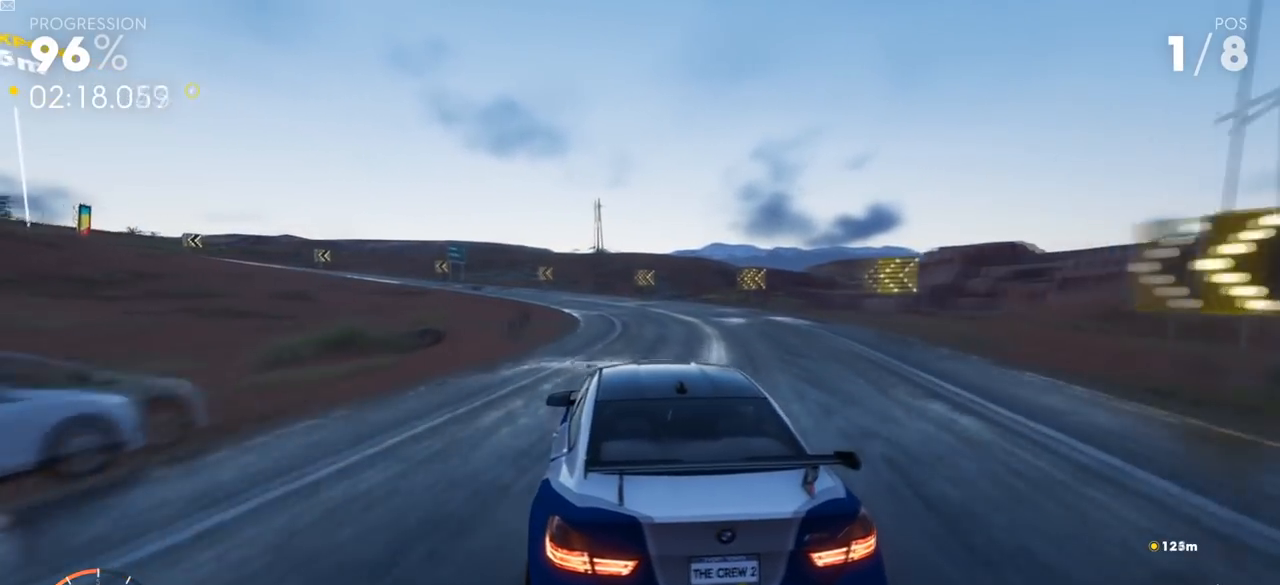
{"buttons": ["L3"], "left_stick": "left", "right_stick": "center", "events": [[217, "X", "up"]]}
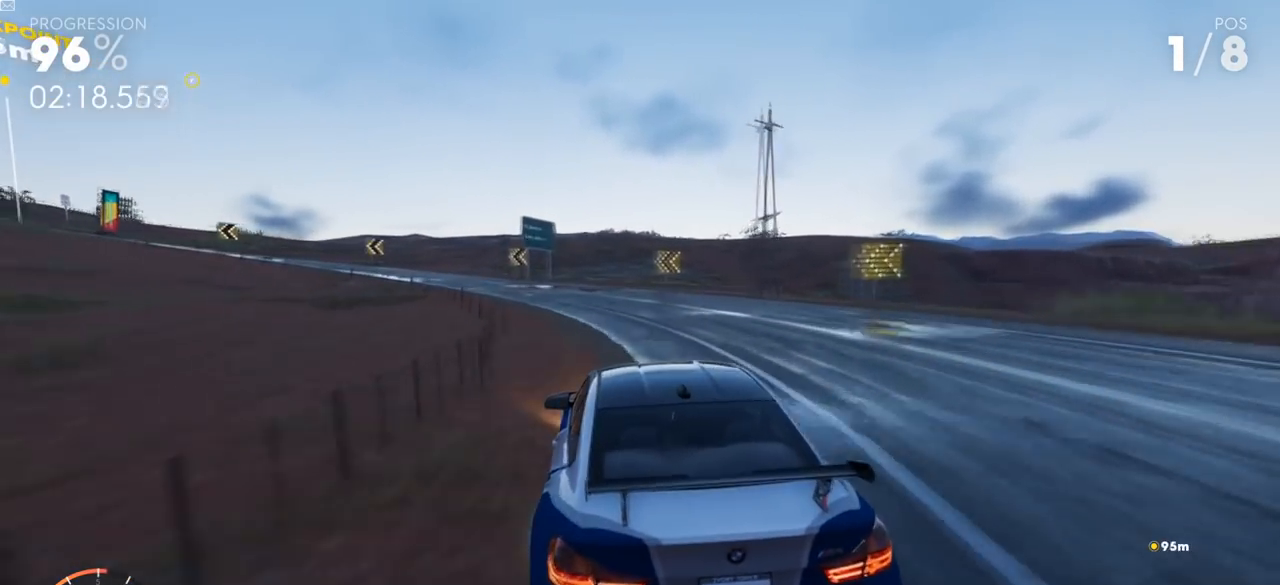
{"buttons": ["L3"], "left_stick": "left", "right_stick": "center", "events": [[34, "X", "down"], [501, "X", "up"]]}
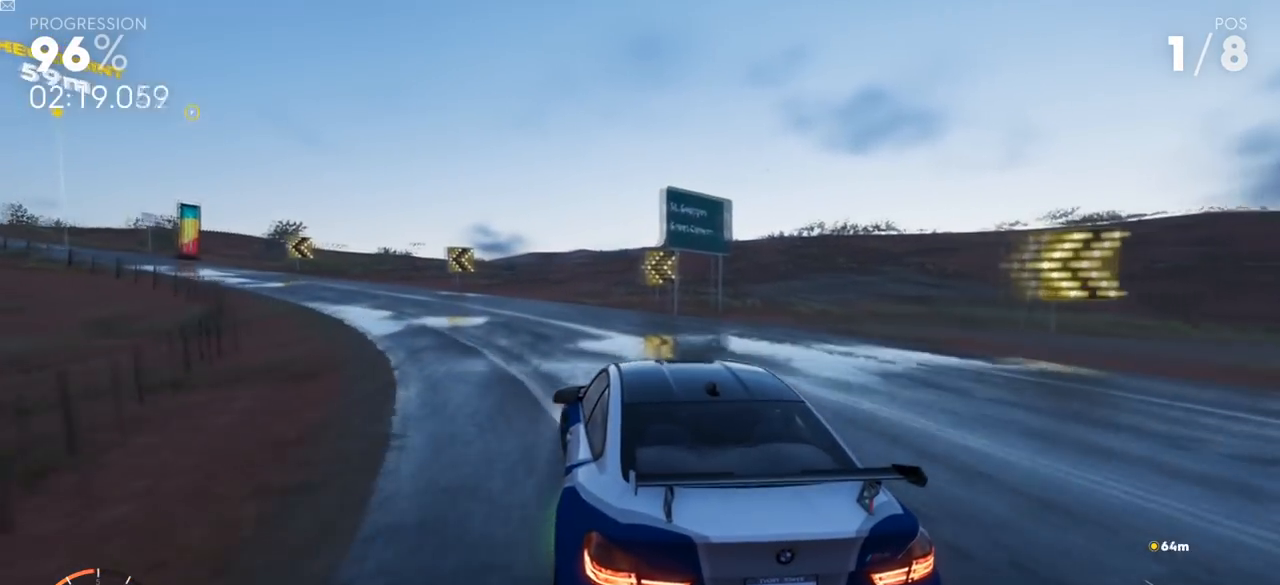
{"buttons": ["L3"], "left_stick": "left", "right_stick": "center", "events": [[217, "R2", "down"], [300, "R2", "up"]]}
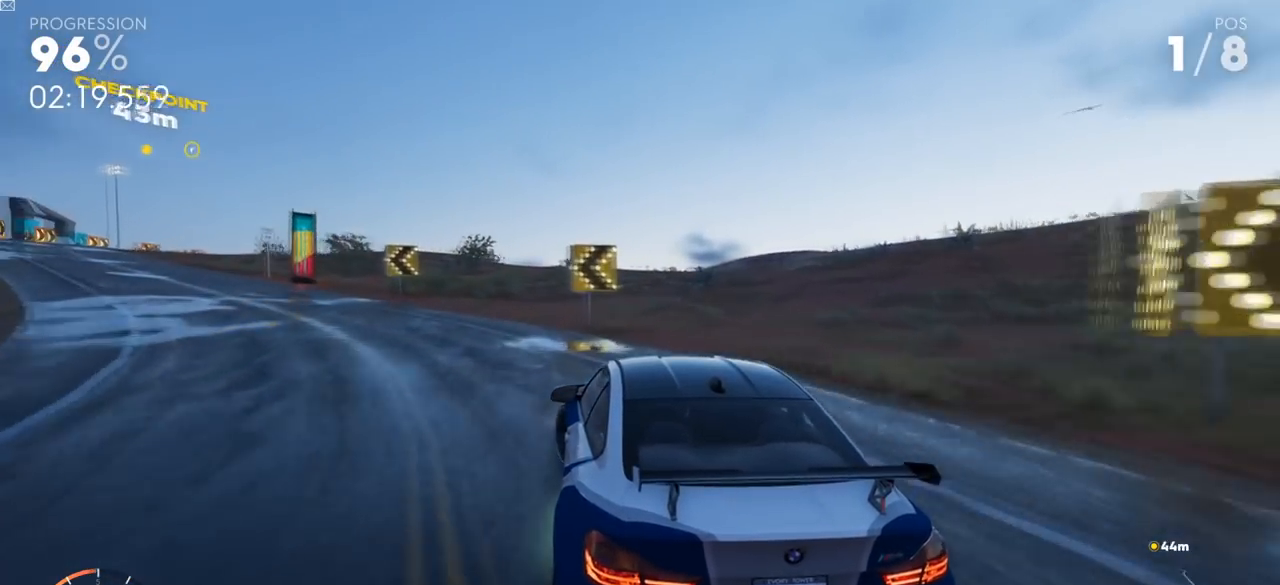
{"buttons": ["R2"], "left_stick": "left", "right_stick": "center", "events": [[134, "R2", "down"], [501, "L3", "up"]]}
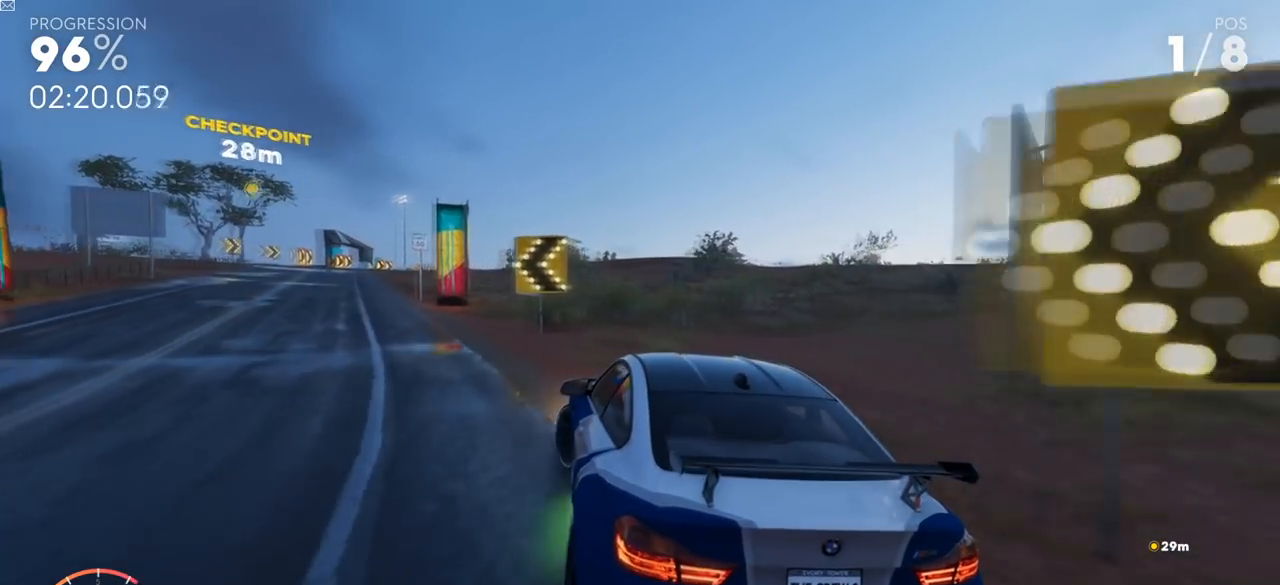
{"buttons": ["R2"], "left_stick": "right", "right_stick": "center", "events": [[150, "left_stick", "center"], [233, "left_stick", "right"], [367, "left_stick", "center"], [500, "left_stick", "right"]]}
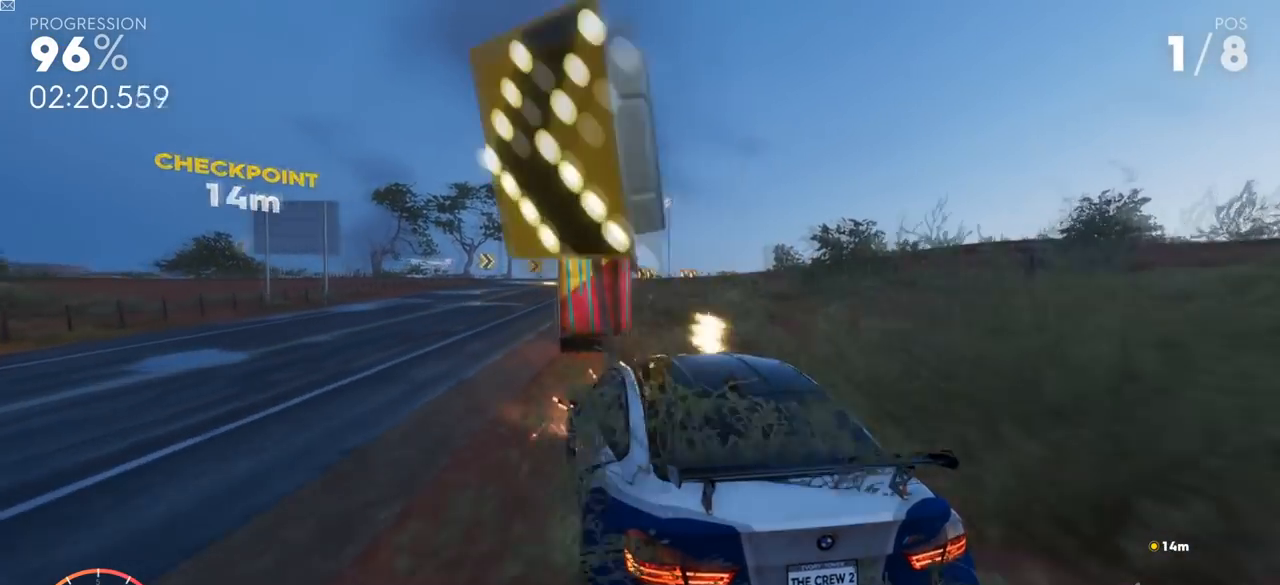
{"buttons": ["R2"], "left_stick": "right", "right_stick": "center", "events": []}
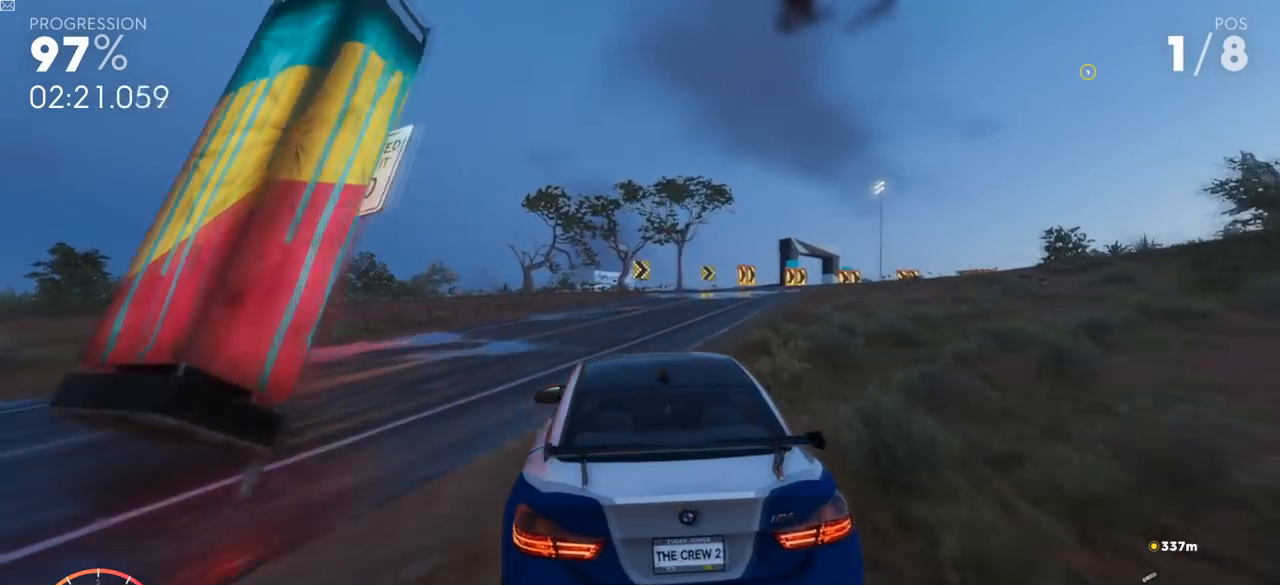
{"buttons": ["R2"], "left_stick": "right", "right_stick": "center", "events": []}
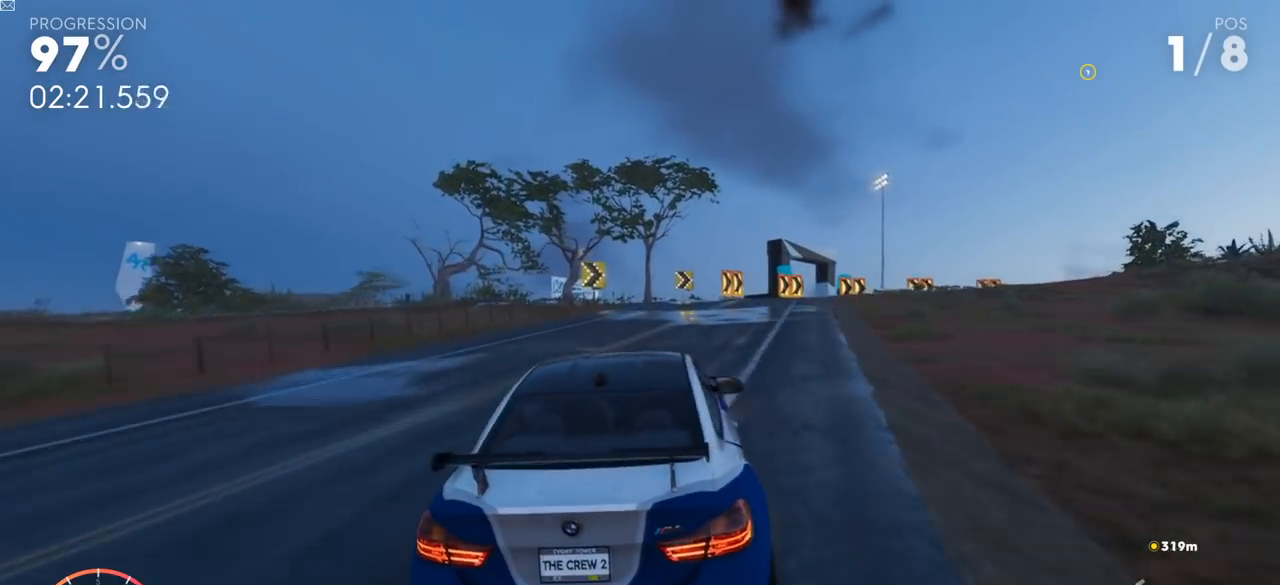
{"buttons": ["Y", "R2"], "left_stick": "left", "right_stick": "center", "events": [[117, "left_stick", "up-right"], [351, "Y", "down"], [384, "left_stick", "left"]]}
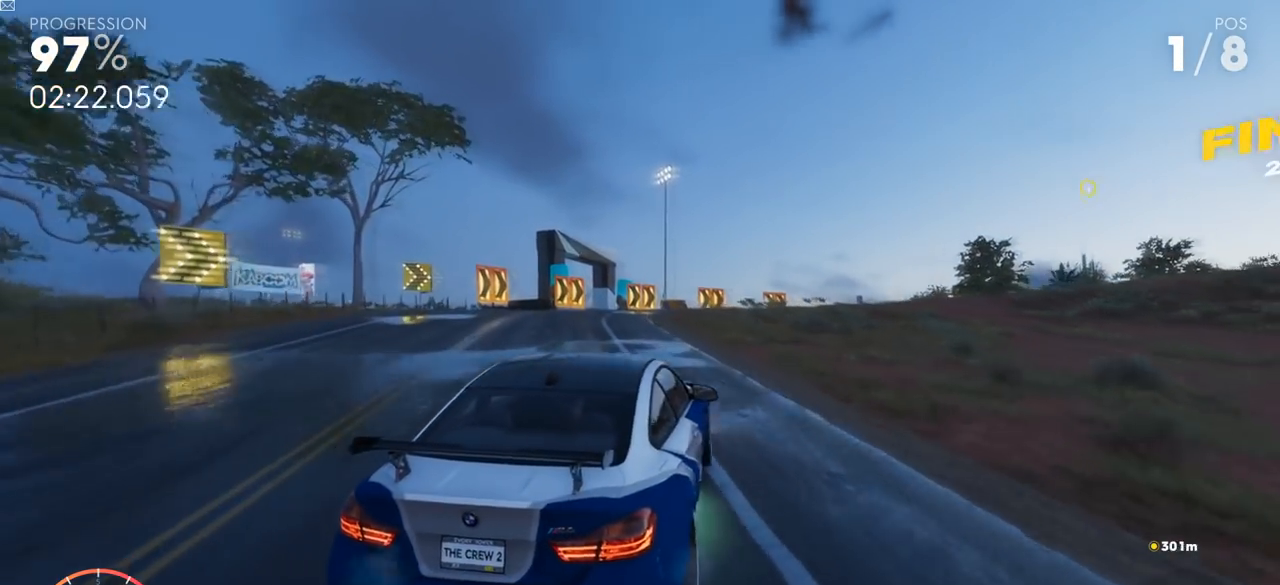
{"buttons": ["R2"], "left_stick": "up-right", "right_stick": "center", "events": [[83, "Y", "up"], [117, "left_stick", "center"], [383, "left_stick", "up-right"]]}
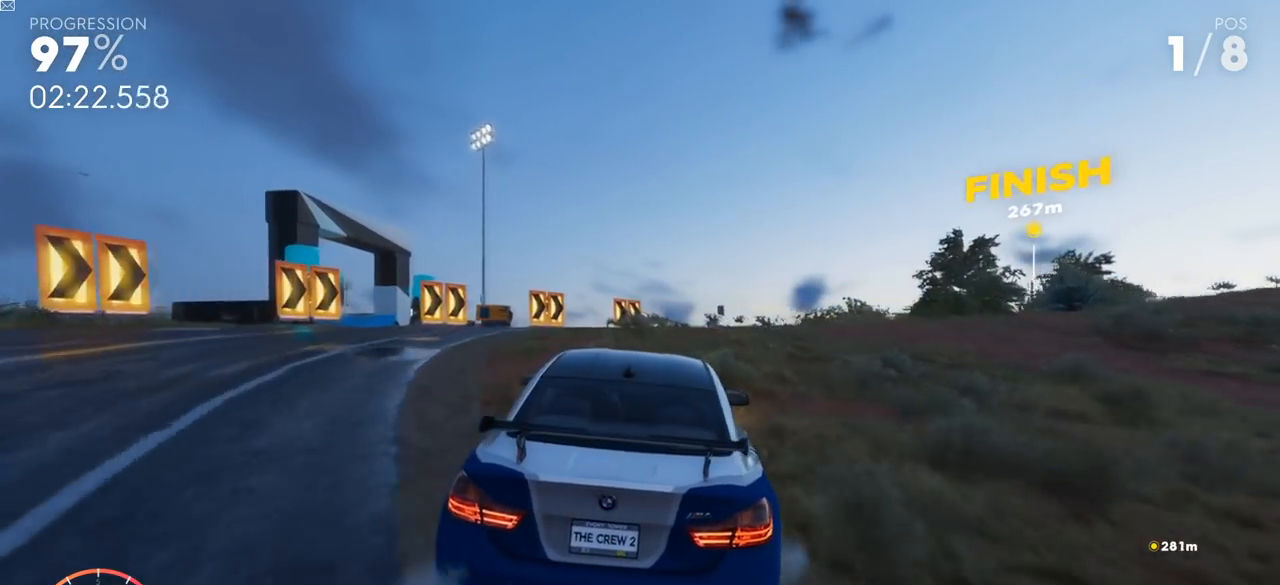
{"buttons": ["R2"], "left_stick": "center", "right_stick": "center", "events": [[467, "left_stick", "center"]]}
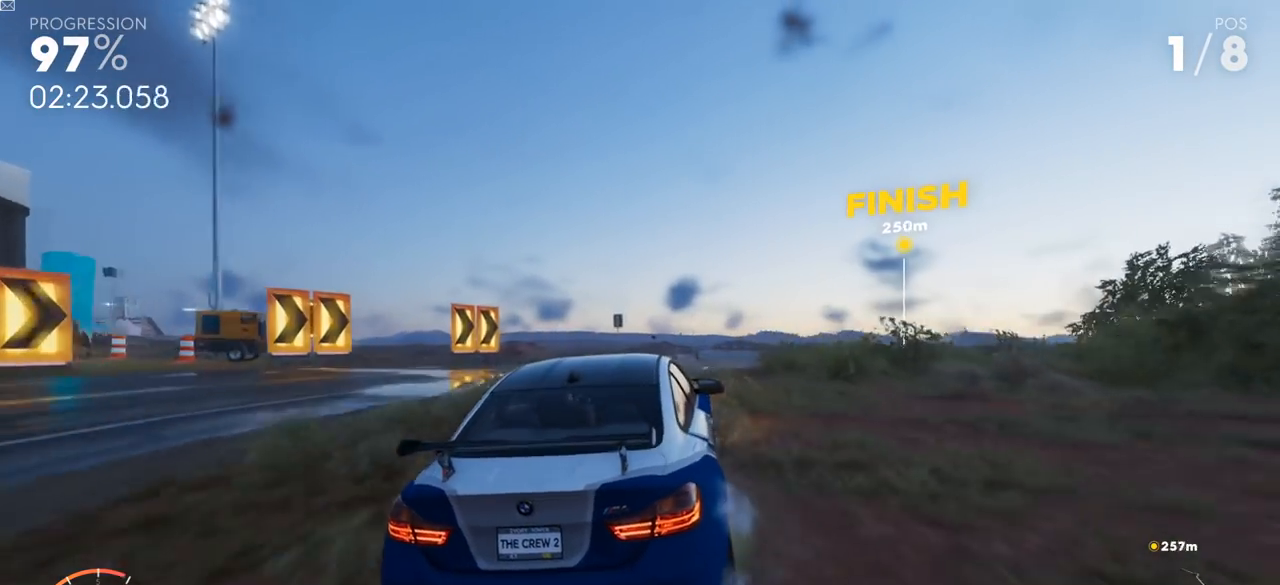
{"buttons": ["Y", "R2"], "left_stick": "center", "right_stick": "center", "events": [[200, "Y", "down"]]}
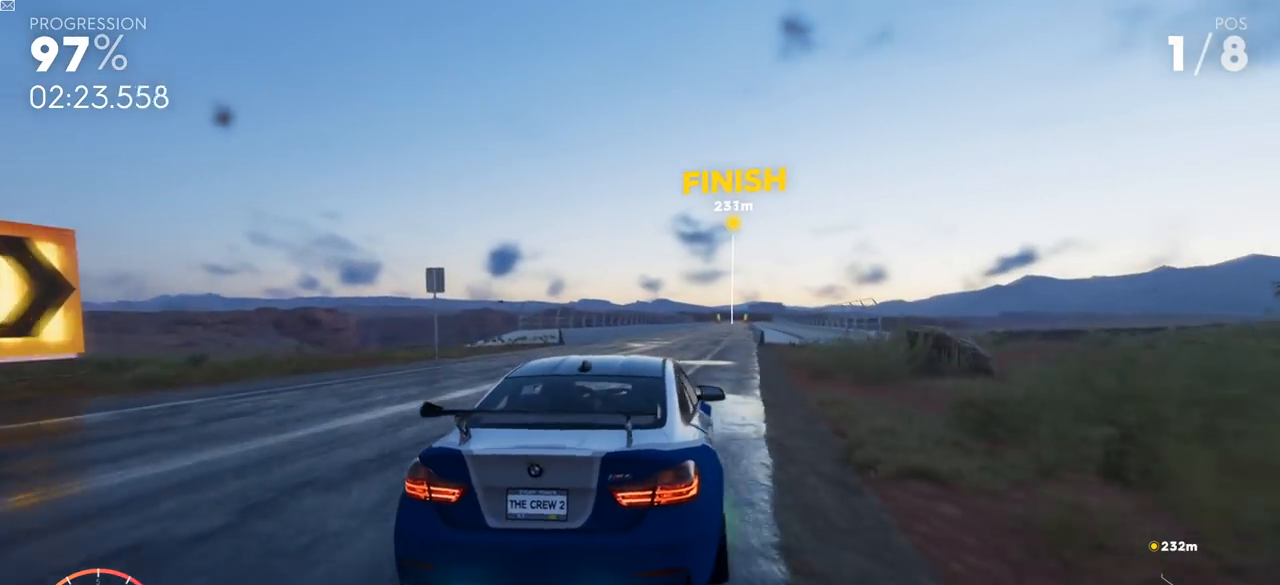
{"buttons": ["R2"], "left_stick": "left", "right_stick": "center", "events": [[200, "left_stick", "left"], [351, "Y", "up"]]}
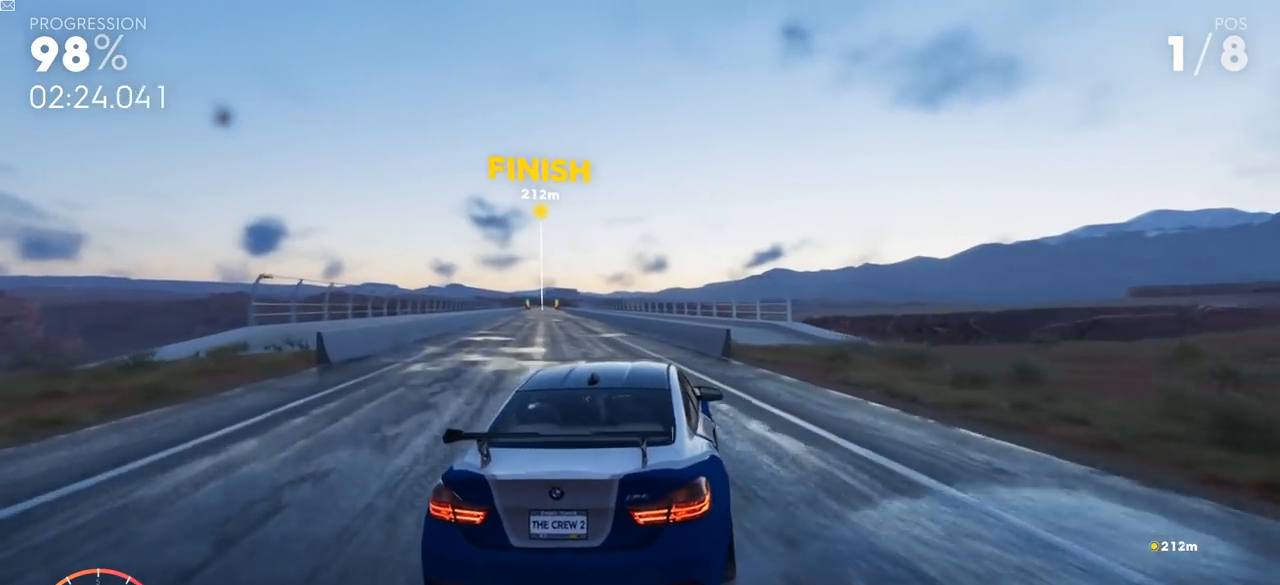
{"buttons": ["Y", "R2"], "left_stick": "left", "right_stick": "center", "events": [[100, "left_stick", "center"], [217, "Y", "down"], [284, "left_stick", "left"]]}
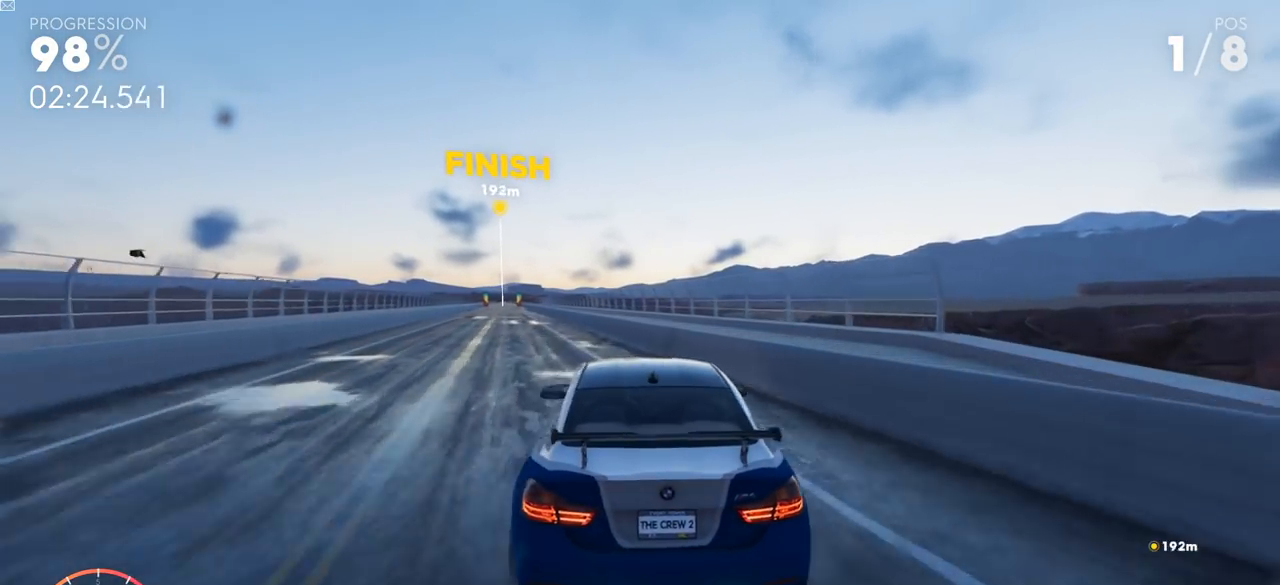
{"buttons": ["R2"], "left_stick": "left", "right_stick": "center", "events": [[16, "Y", "up"], [100, "left_stick", "center"], [317, "left_stick", "left"]]}
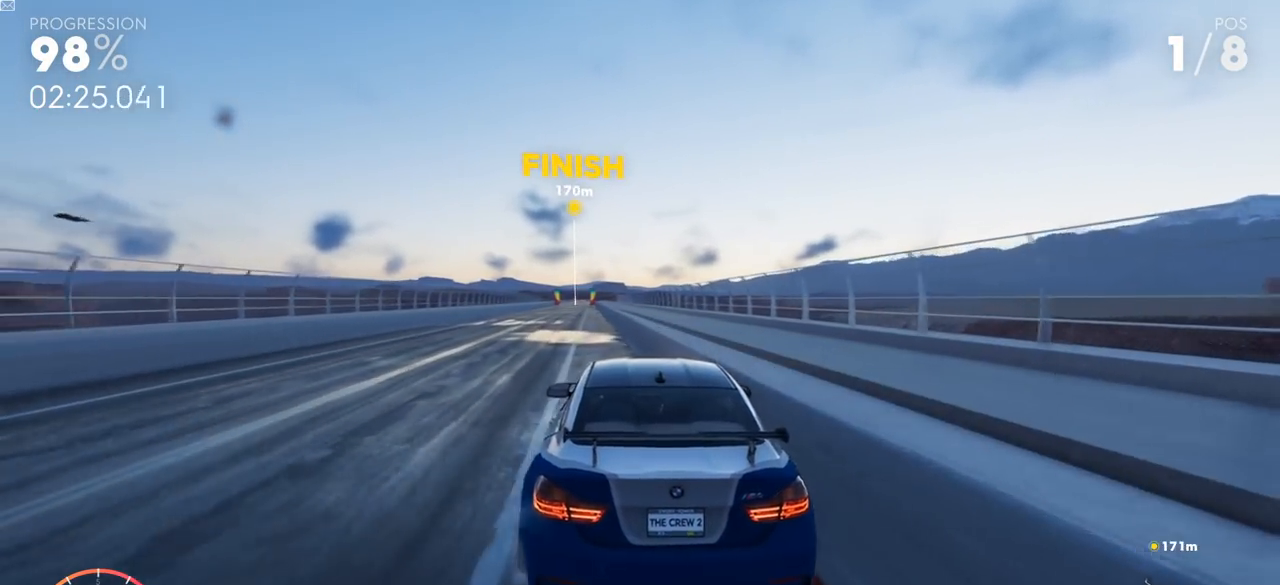
{"buttons": ["Y", "R2"], "left_stick": "up-right", "right_stick": "center", "events": [[50, "left_stick", "center"], [250, "left_stick", "left"], [350, "left_stick", "center"], [367, "Y", "down"], [417, "left_stick", "up-right"]]}
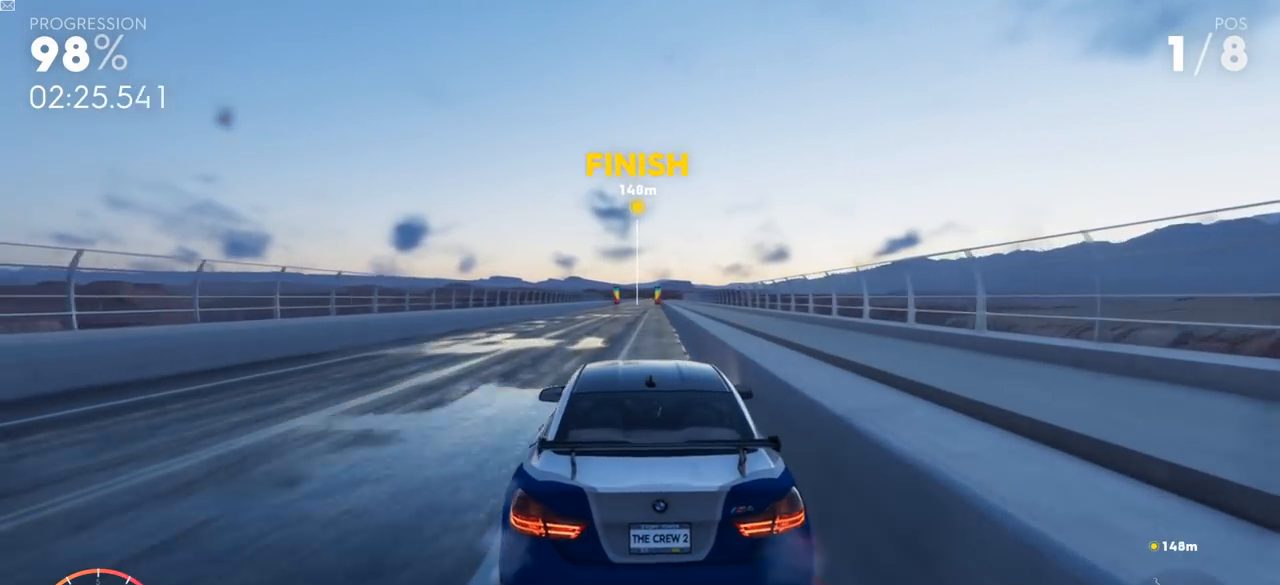
{"buttons": ["Y", "R2"], "left_stick": "center", "right_stick": "center", "events": [[16, "left_stick", "left"], [166, "left_stick", "center"], [216, "left_stick", "up-right"], [400, "left_stick", "center"]]}
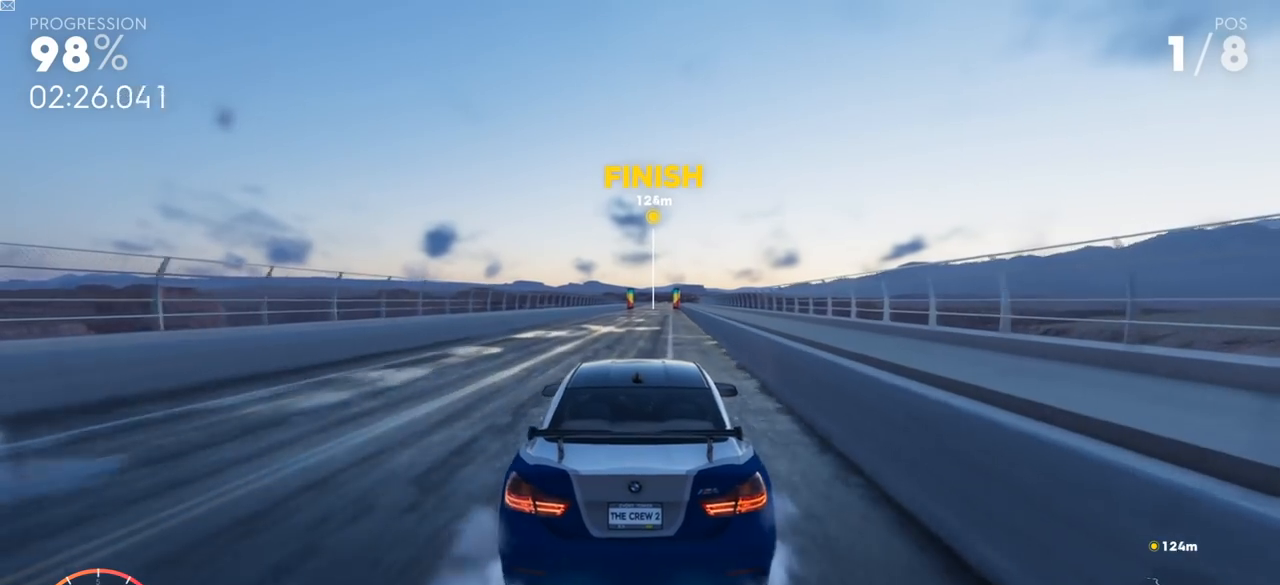
{"buttons": ["Y", "R2"], "left_stick": "center", "right_stick": "center", "events": []}
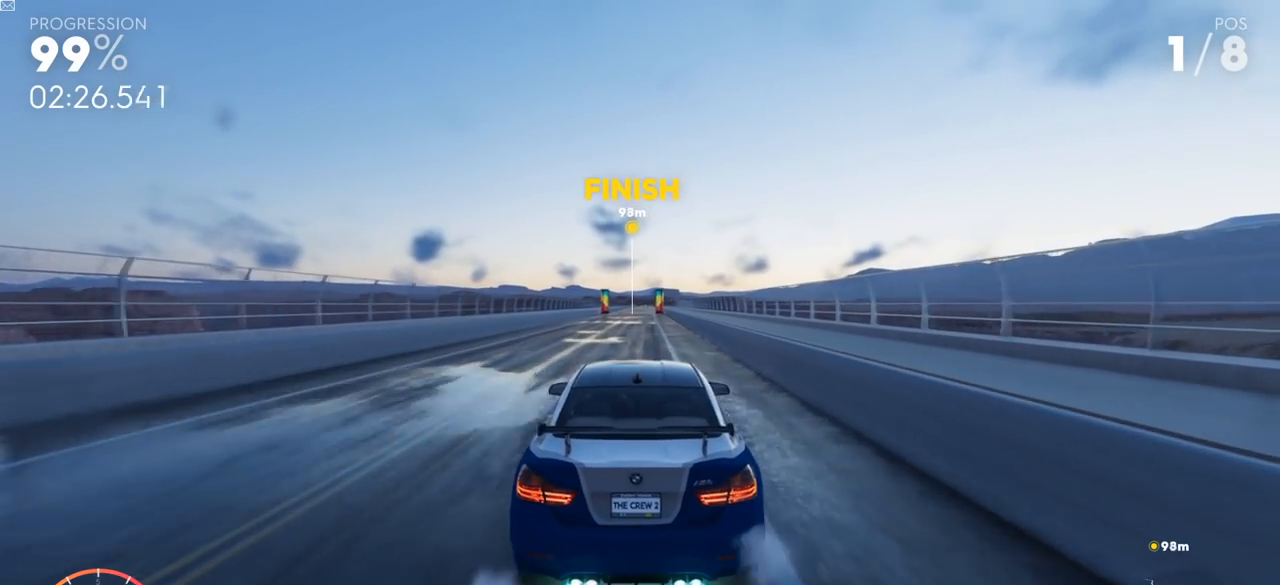
{"buttons": ["Y", "R2"], "left_stick": "center", "right_stick": "center", "events": []}
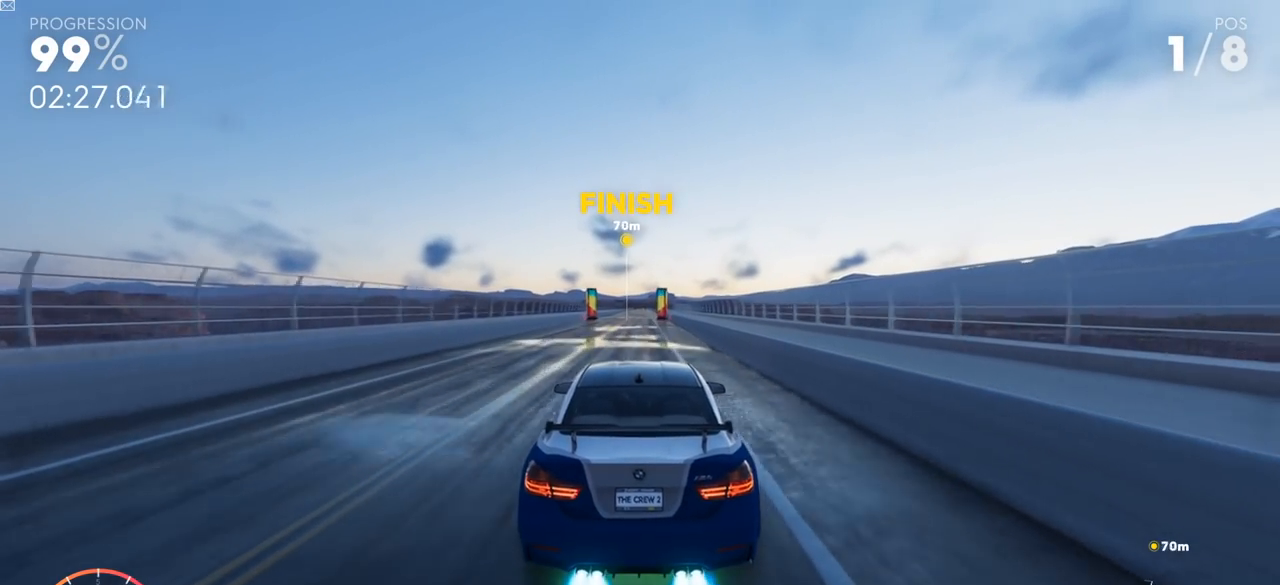
{"buttons": ["Y", "R2"], "left_stick": "center", "right_stick": "center", "events": []}
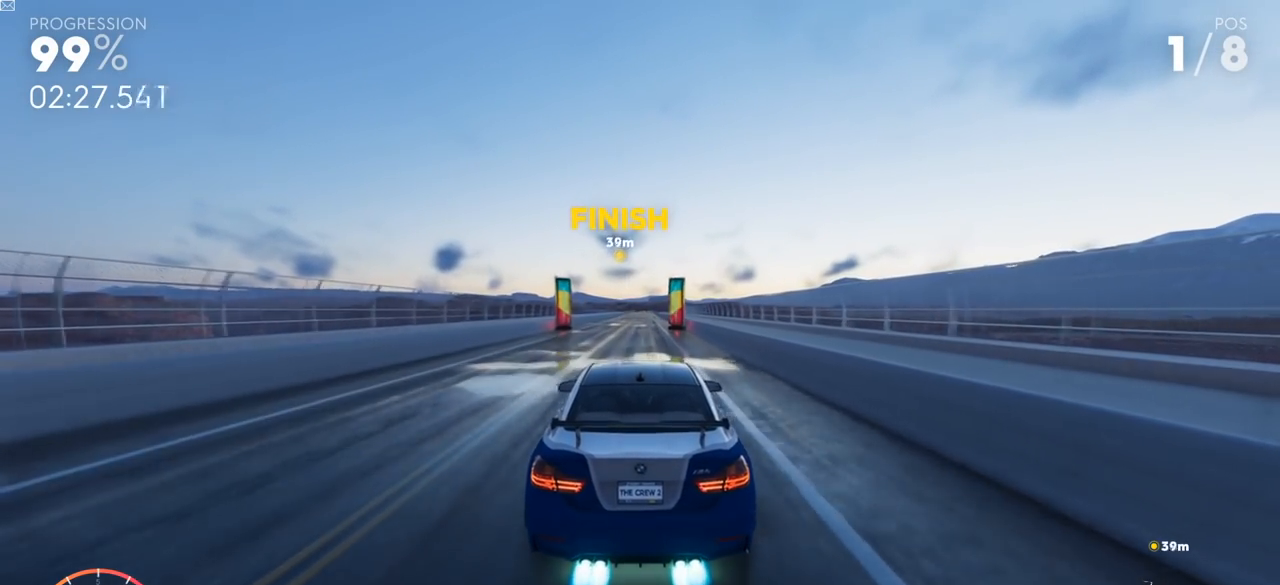
{"buttons": ["Y", "R2"], "left_stick": "center", "right_stick": "center", "events": []}
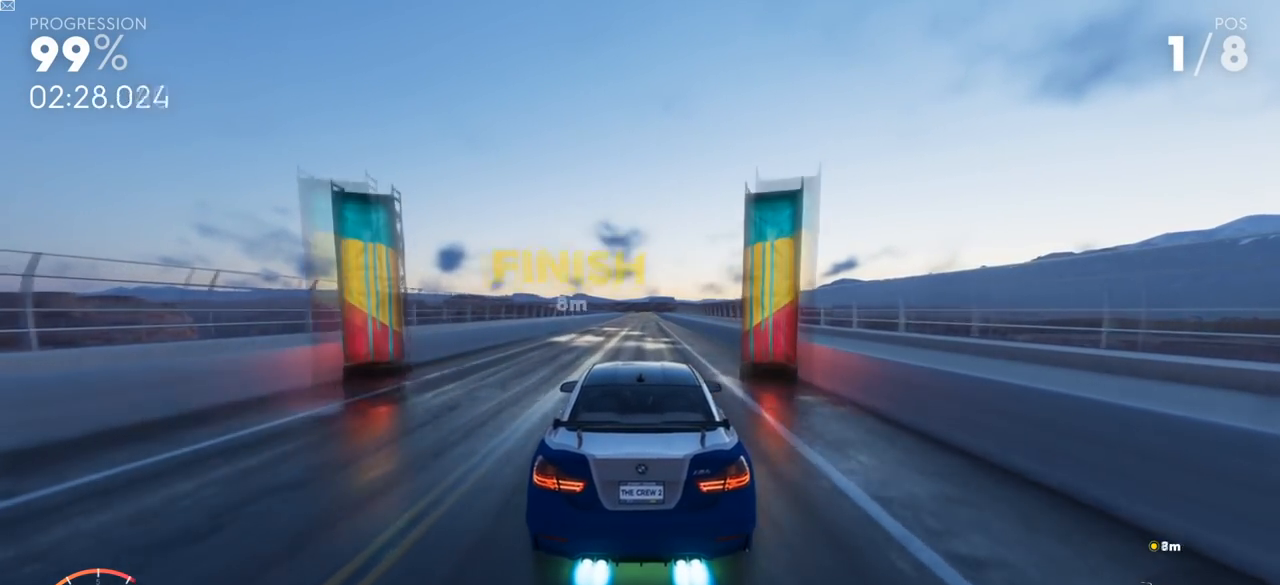
{"buttons": ["R2"], "left_stick": "center", "right_stick": "center", "events": [[217, "Y", "up"]]}
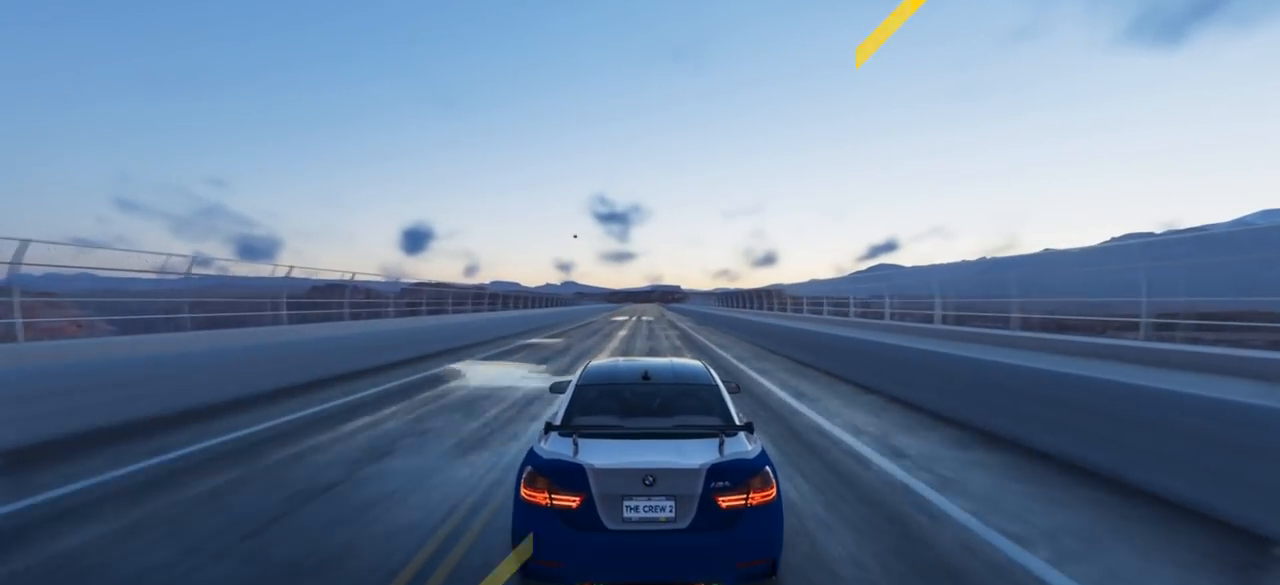
{"buttons": [], "left_stick": "center", "right_stick": "center", "events": [[183, "R2", "up"]]}
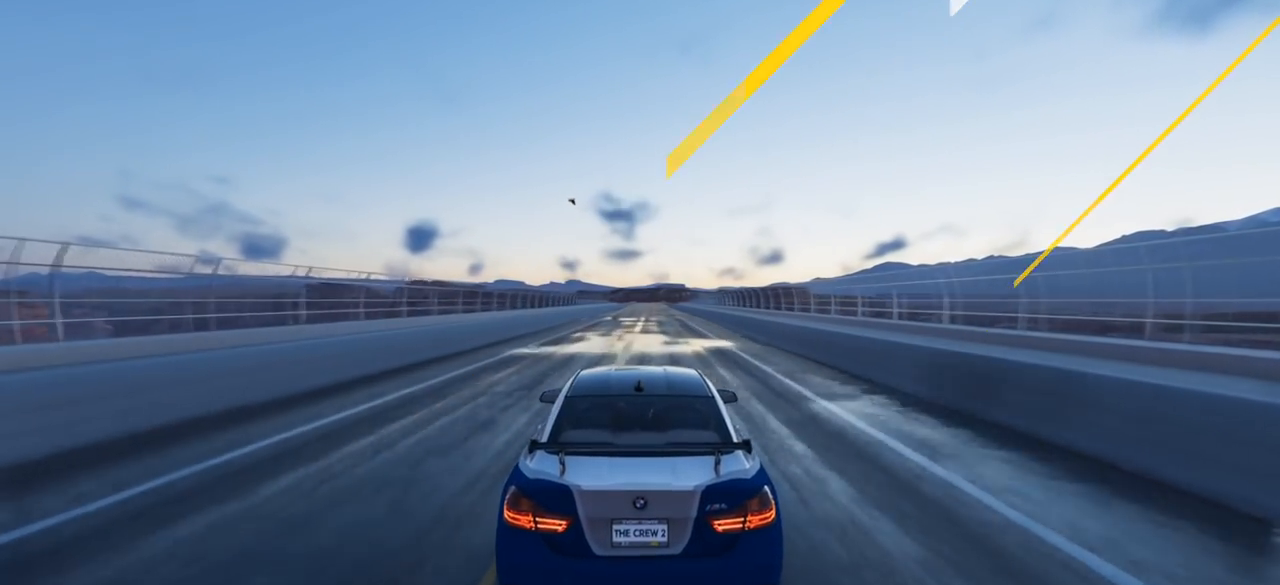
{"buttons": [], "left_stick": "center", "right_stick": "center", "events": []}
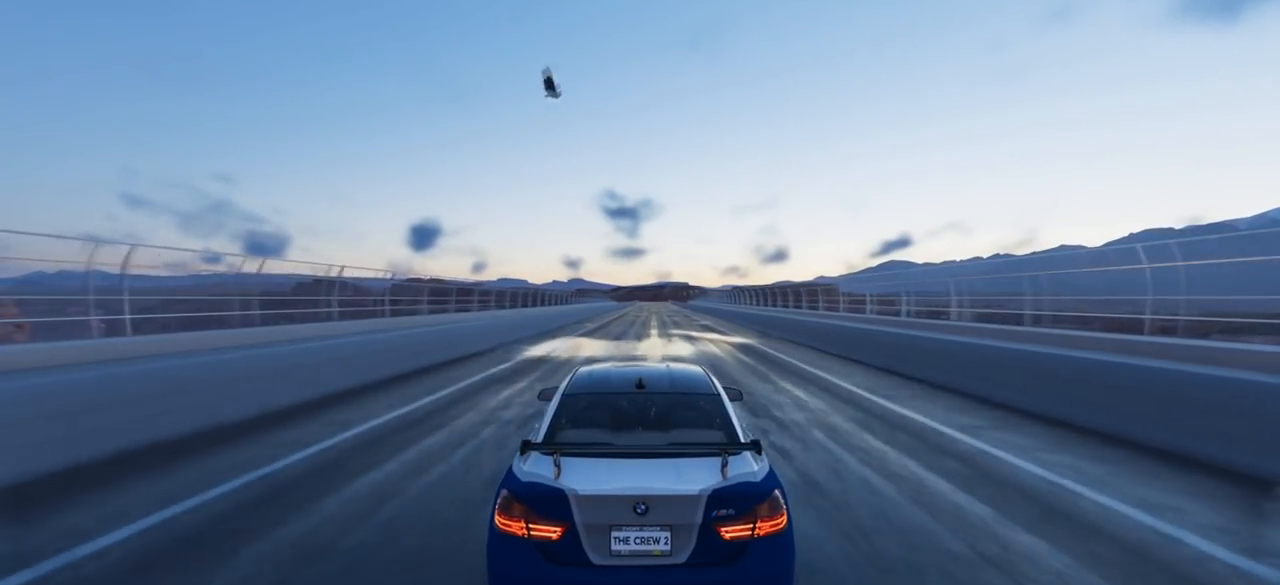
{"buttons": [], "left_stick": "center", "right_stick": "center", "events": []}
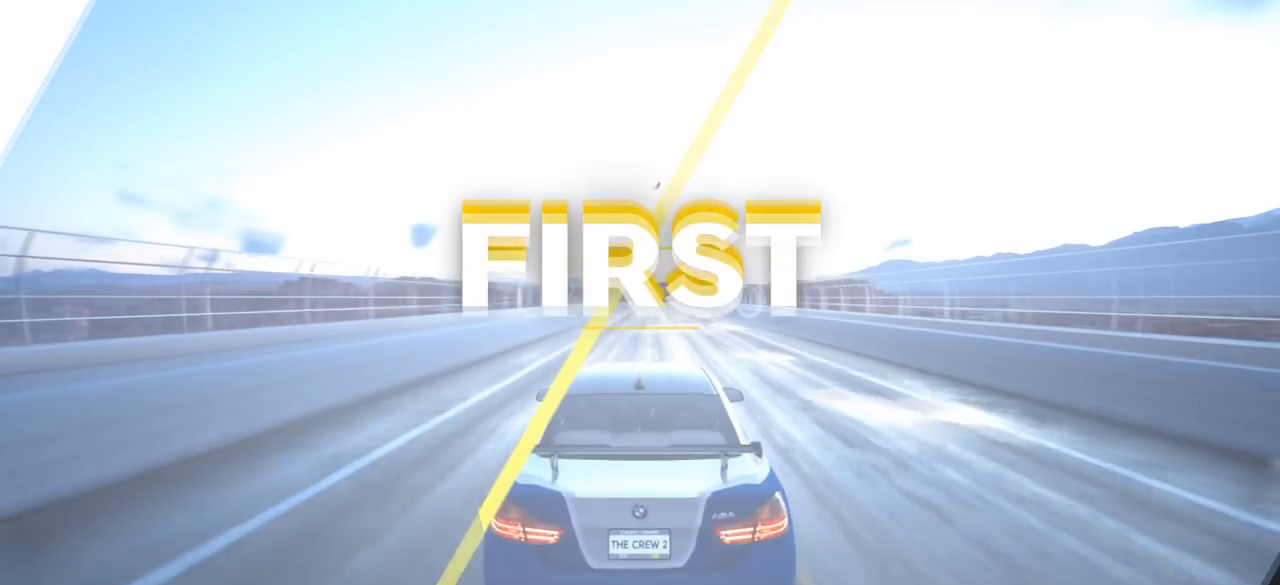
{"buttons": [], "left_stick": "center", "right_stick": "center", "events": []}
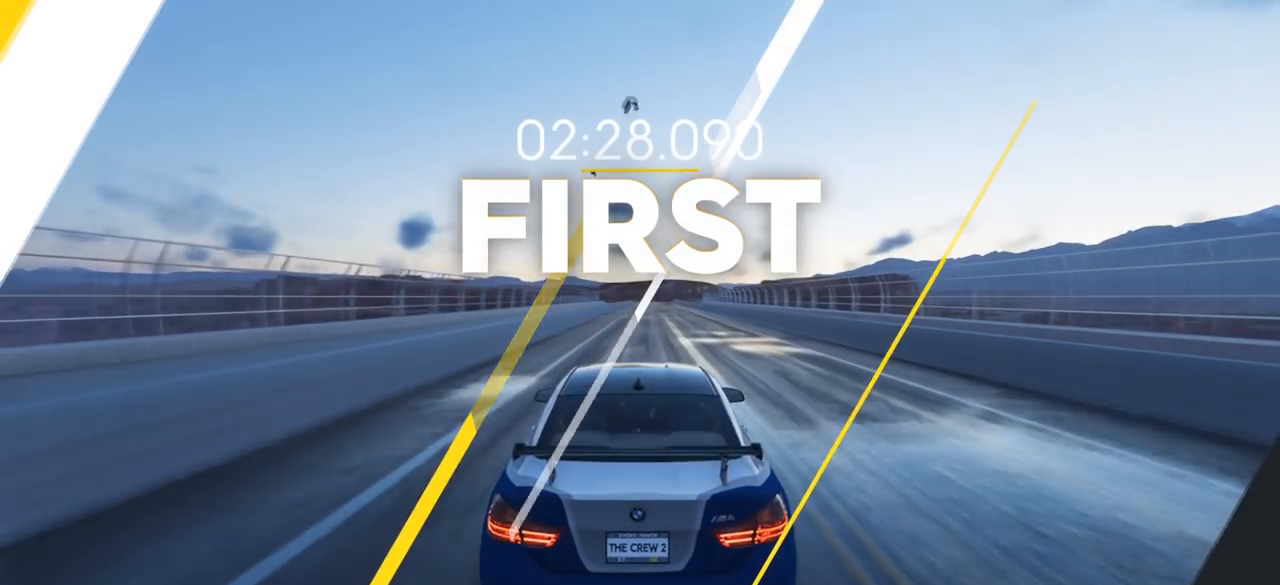
{"buttons": [], "left_stick": "center", "right_stick": "center", "events": []}